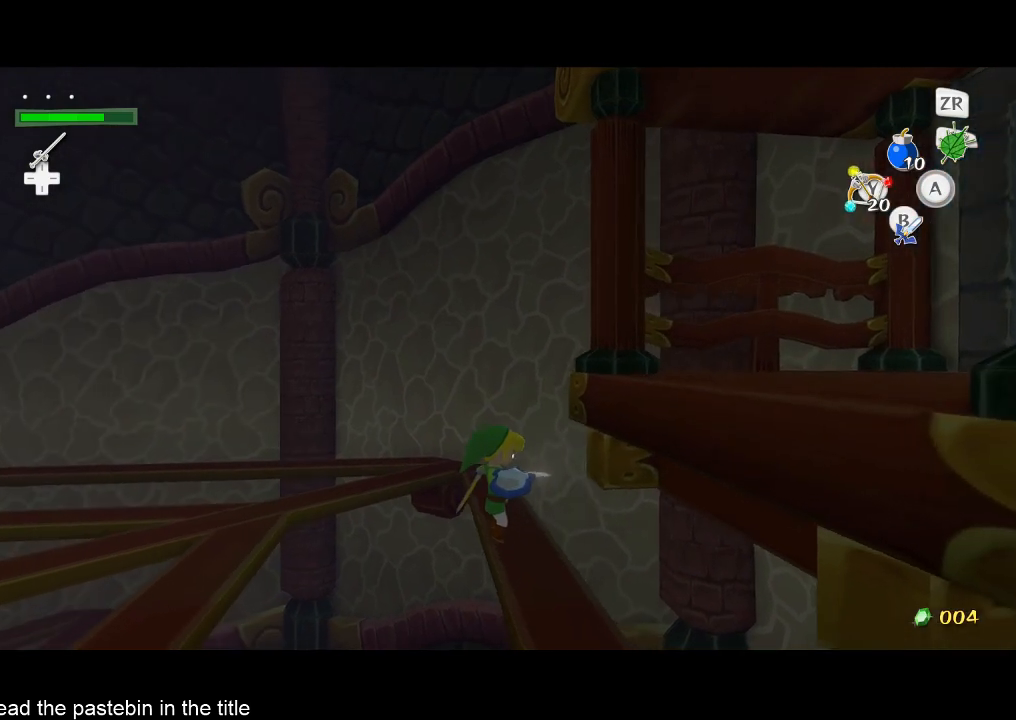
Gameplay with a controller (Nintendo layout); each line is a JSON object with the inputs held at the frame after it. "events" lists button and stick changes between this image and that frame as [ms after this image, input, new state], when the widget could be followed in between. Not read: L3 R3.
{"buttons": [], "left_stick": "center", "right_stick": "center", "events": [[33, "B", "down"], [133, "B", "up"], [200, "B", "down"], [233, "B", "up"], [300, "B", "down"], [367, "B", "up"], [400, "B", "down"], [467, "B", "up"]]}
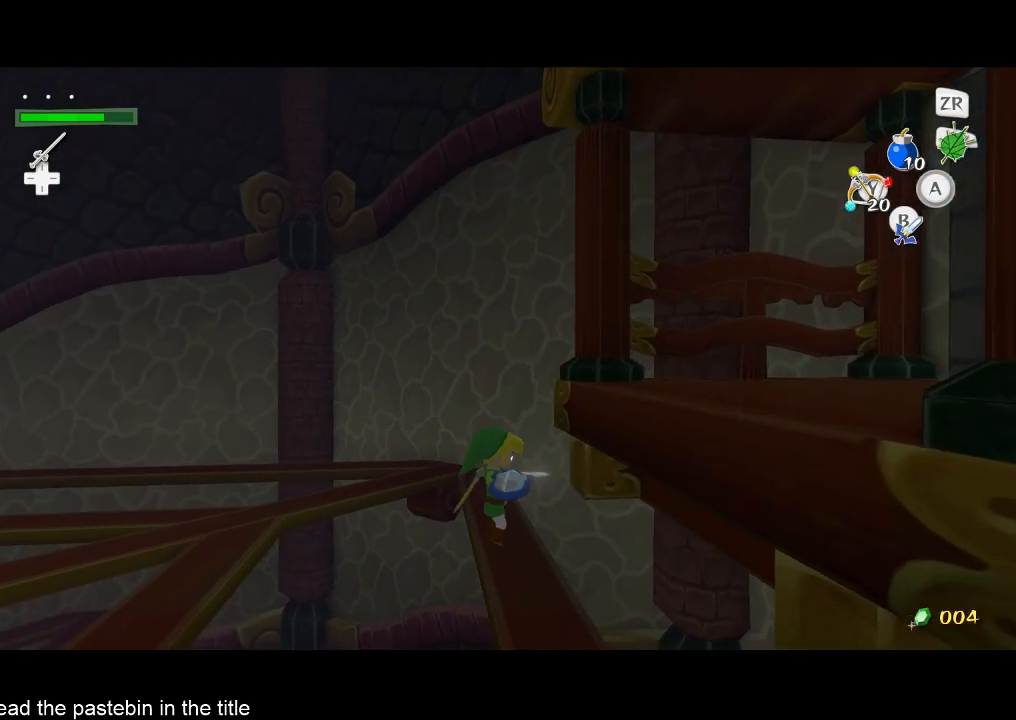
{"buttons": [], "left_stick": "center", "right_stick": "down", "events": [[33, "B", "down"], [133, "B", "up"], [300, "B", "down"], [367, "B", "up"], [400, "B", "down"], [467, "B", "up"], [467, "right_stick", "down"]]}
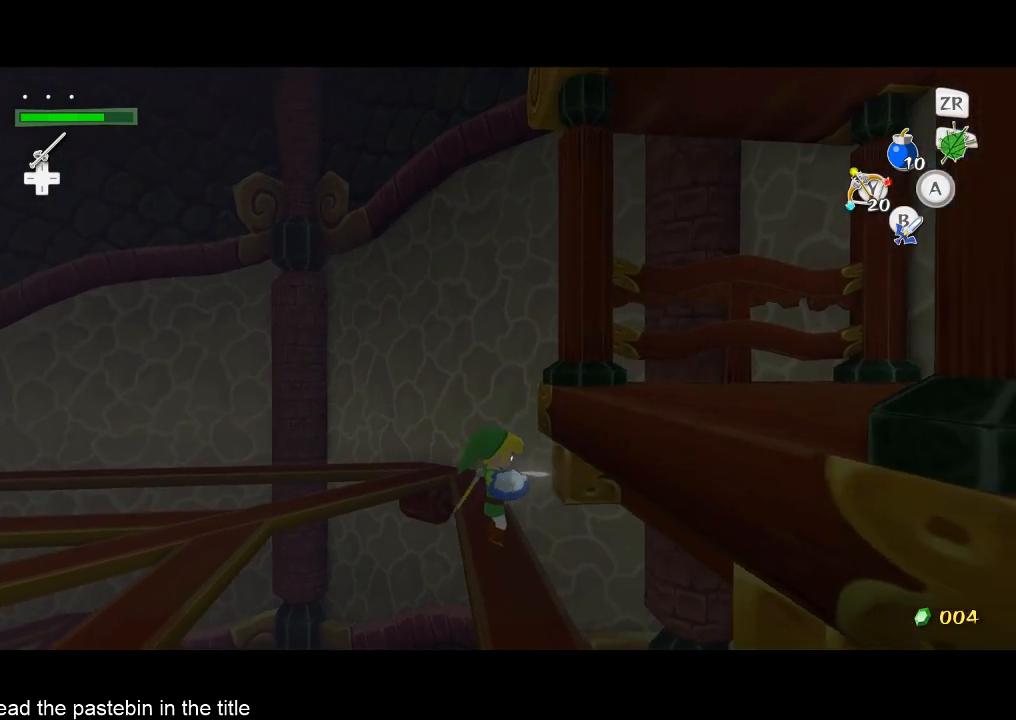
{"buttons": [], "left_stick": "center", "right_stick": "down", "events": [[33, "B", "down"], [100, "B", "up"], [133, "B", "down"], [200, "B", "up"], [267, "B", "down"], [333, "B", "up"], [433, "B", "down"], [500, "B", "up"]]}
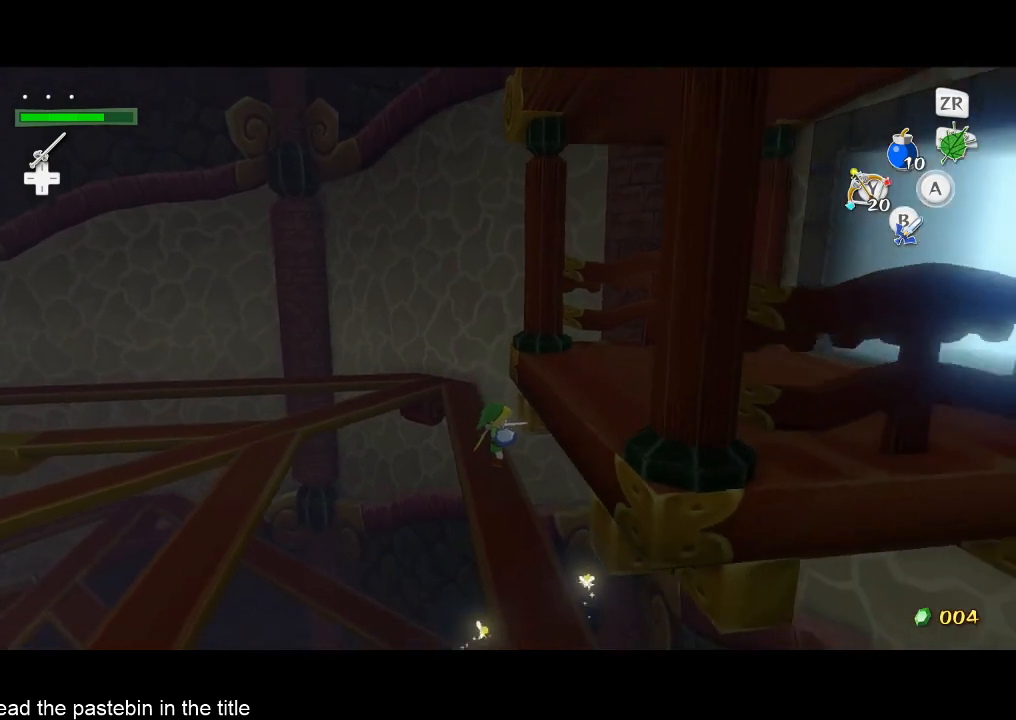
{"buttons": [], "left_stick": "center", "right_stick": "left", "events": [[33, "B", "down"], [100, "B", "up"], [100, "right_stick", "center"], [167, "B", "down"], [233, "B", "up"], [300, "B", "down"], [300, "right_stick", "left"], [333, "B", "up"], [400, "B", "down"], [500, "B", "up"]]}
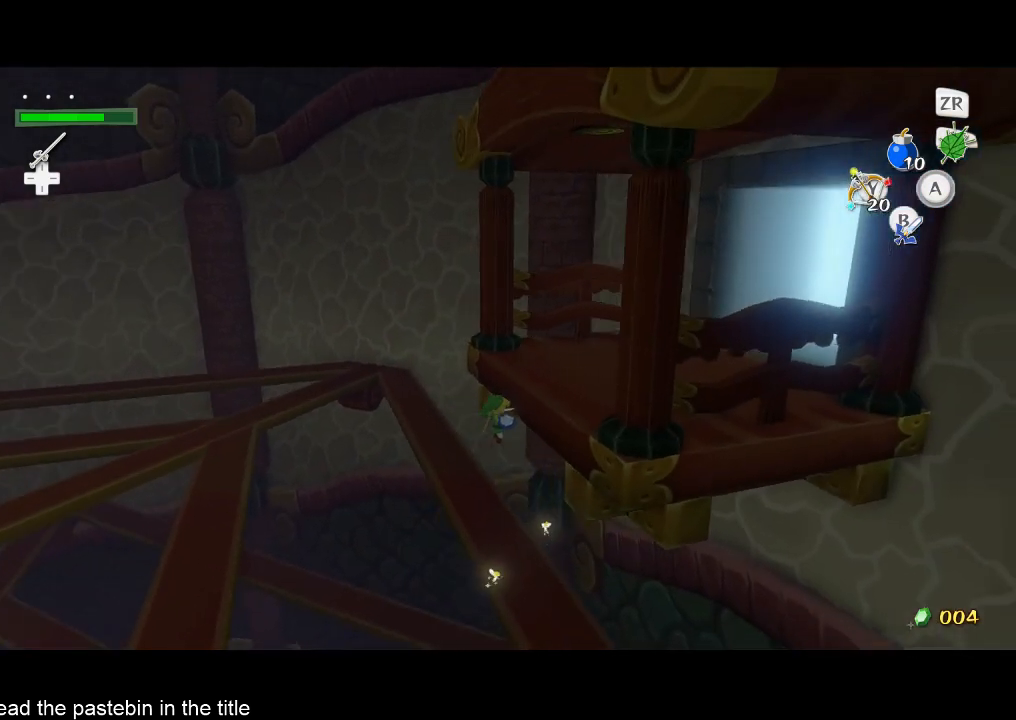
{"buttons": [], "left_stick": "center", "right_stick": "center", "events": [[67, "B", "down"], [133, "B", "up"], [200, "B", "down"], [267, "B", "up"], [333, "B", "down"], [333, "right_stick", "center"], [367, "B", "up"], [433, "B", "down"], [467, "B", "up"]]}
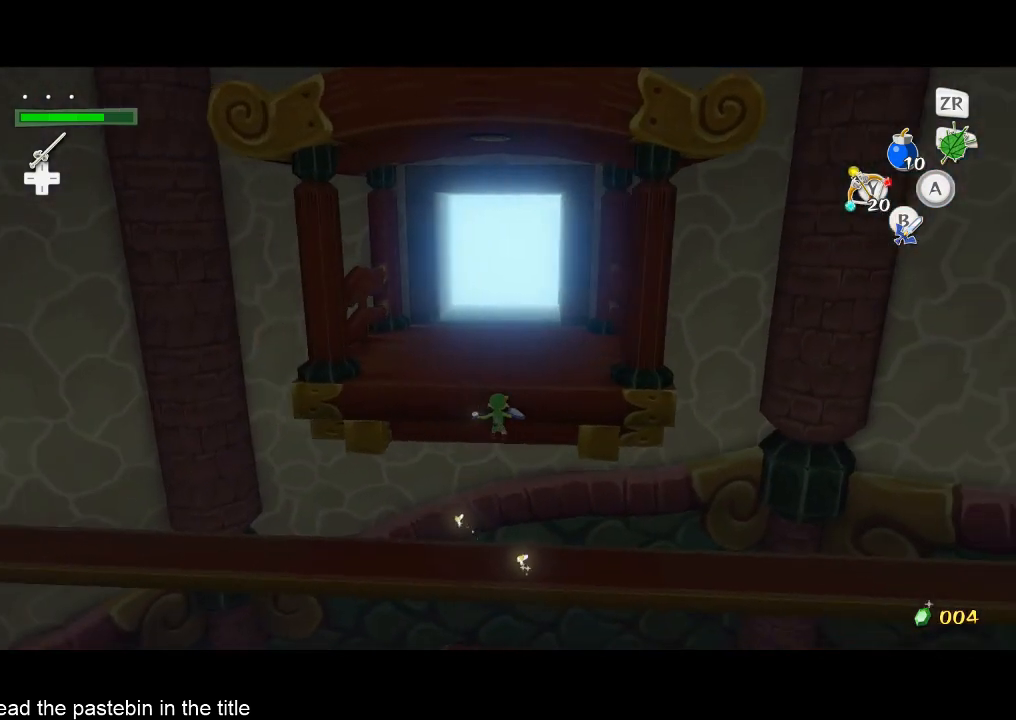
{"buttons": [], "left_stick": "center", "right_stick": "center", "events": [[33, "B", "down"], [100, "B", "up"], [200, "B", "down"], [267, "B", "up"], [333, "B", "down"], [367, "B", "up"], [433, "B", "down"], [500, "B", "up"]]}
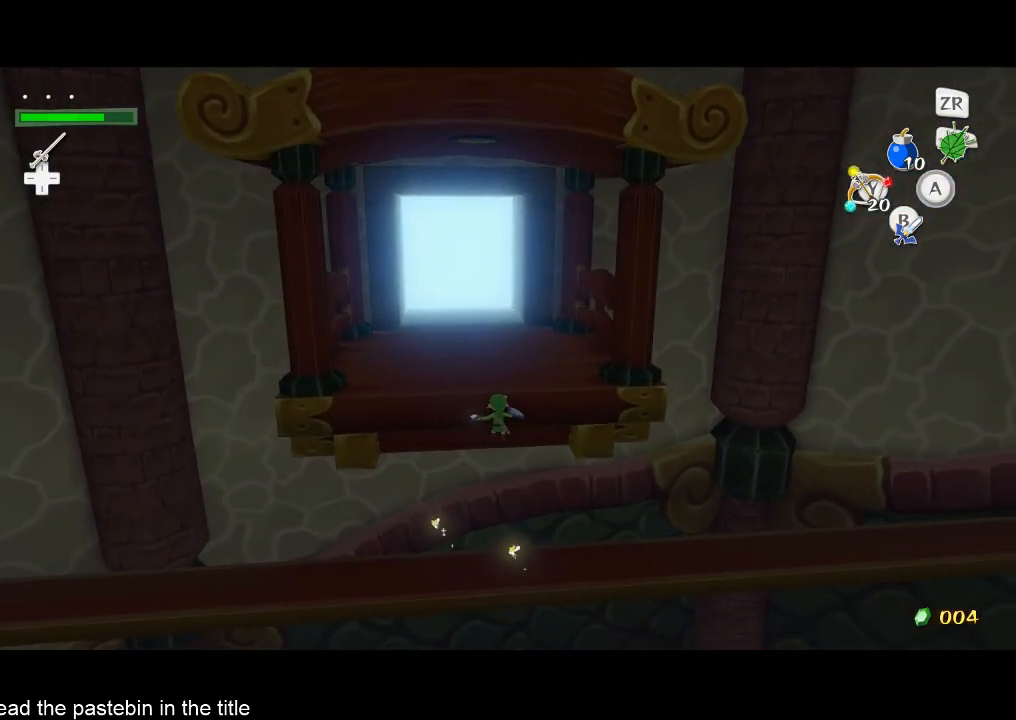
{"buttons": ["B"], "left_stick": "center", "right_stick": "center", "events": [[100, "B", "down"], [167, "B", "up"], [200, "B", "down"], [267, "B", "up"], [367, "B", "down"], [433, "B", "up"], [500, "B", "down"]]}
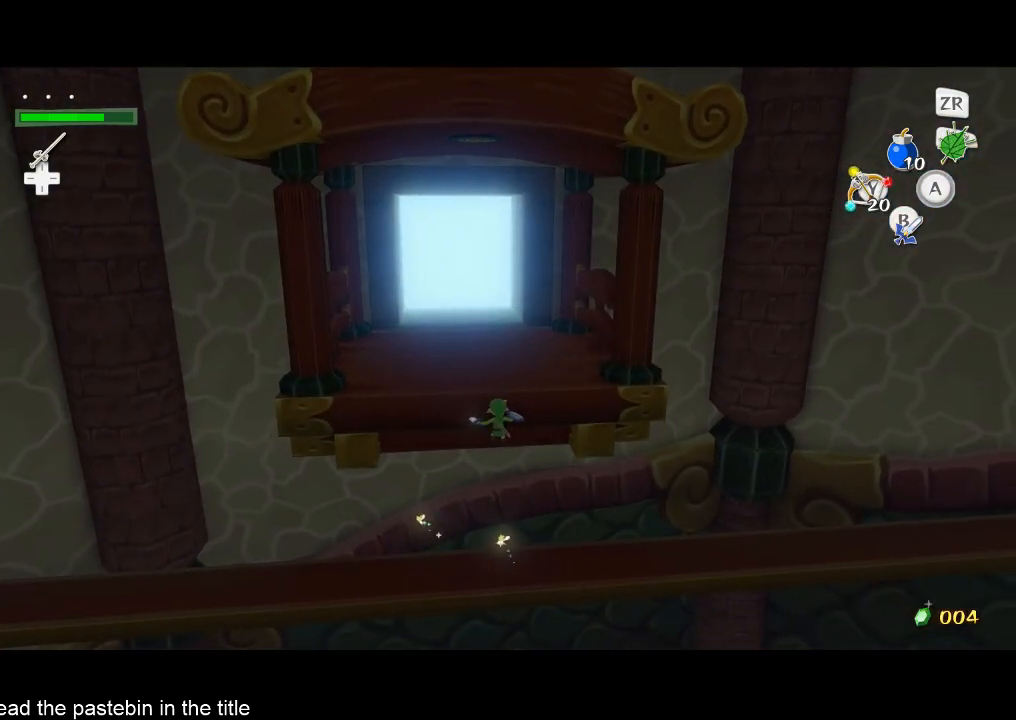
{"buttons": [], "left_stick": "center", "right_stick": "center", "events": [[67, "B", "up"], [133, "B", "down"], [167, "B", "up"], [233, "B", "down"], [300, "B", "up"], [333, "B", "down"], [433, "B", "up"]]}
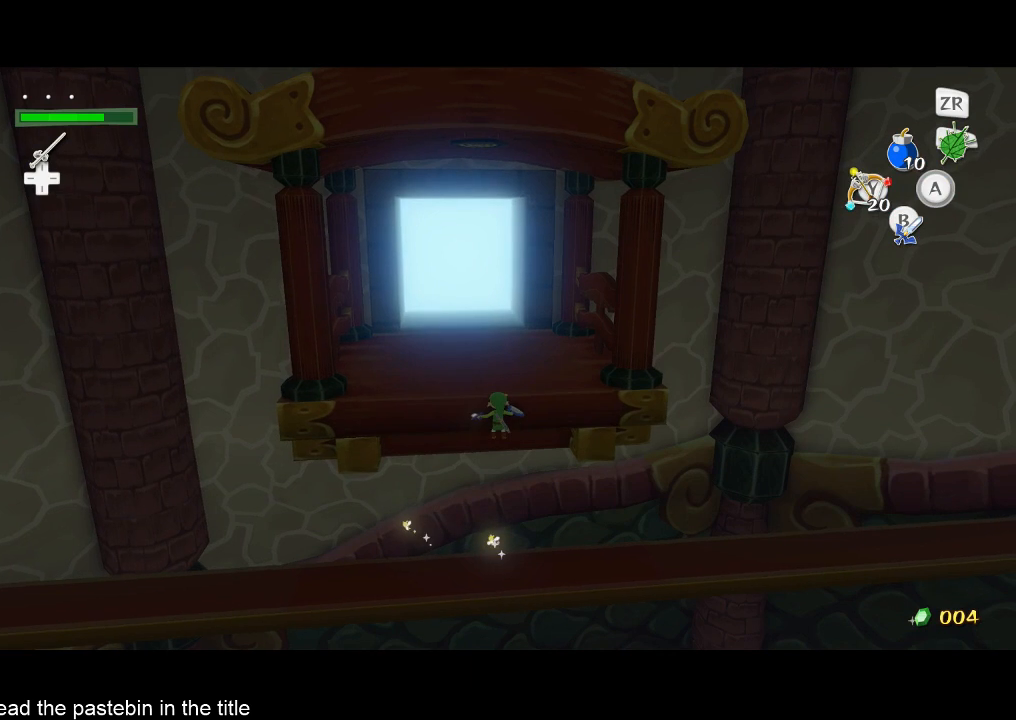
{"buttons": [], "left_stick": "center", "right_stick": "center", "events": []}
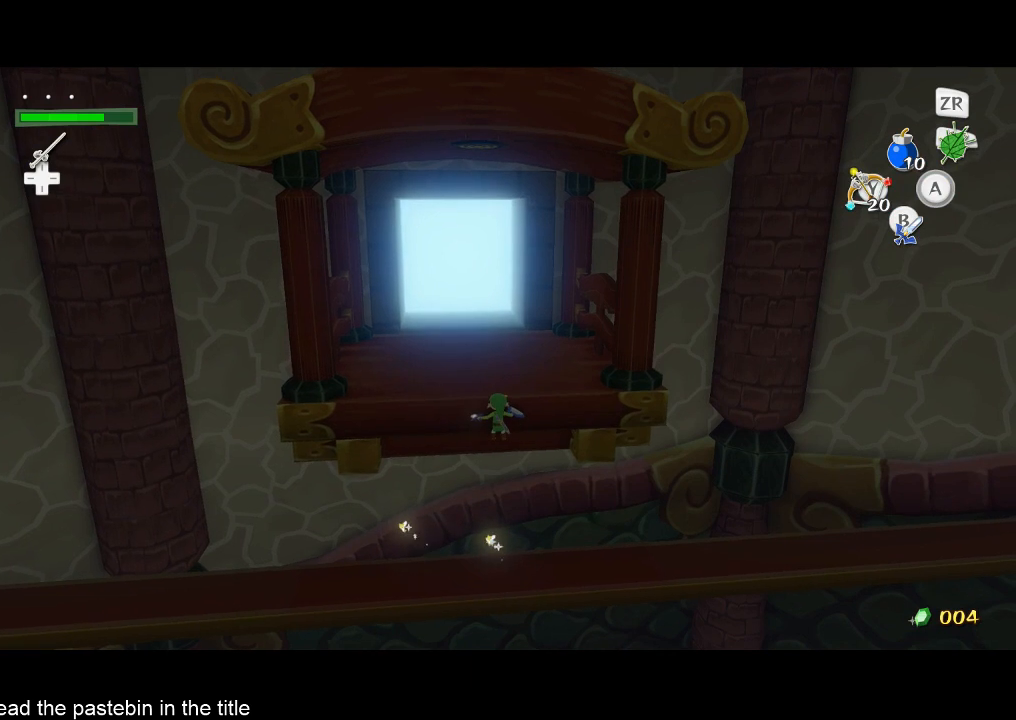
{"buttons": [], "left_stick": "center", "right_stick": "center", "events": []}
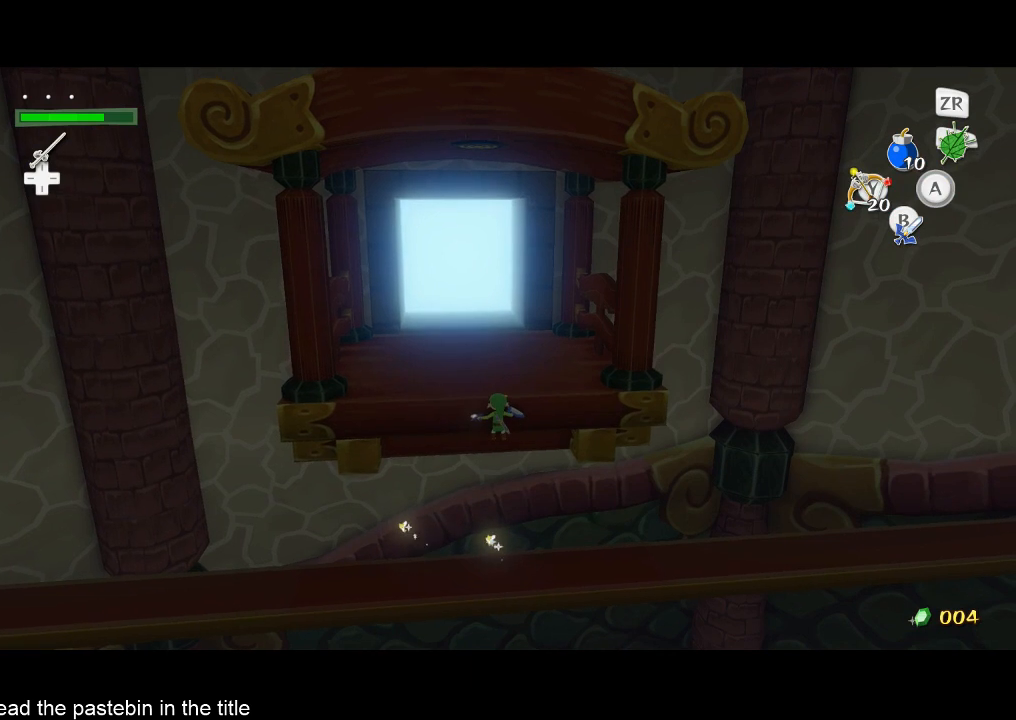
{"buttons": [], "left_stick": "center", "right_stick": "center", "events": []}
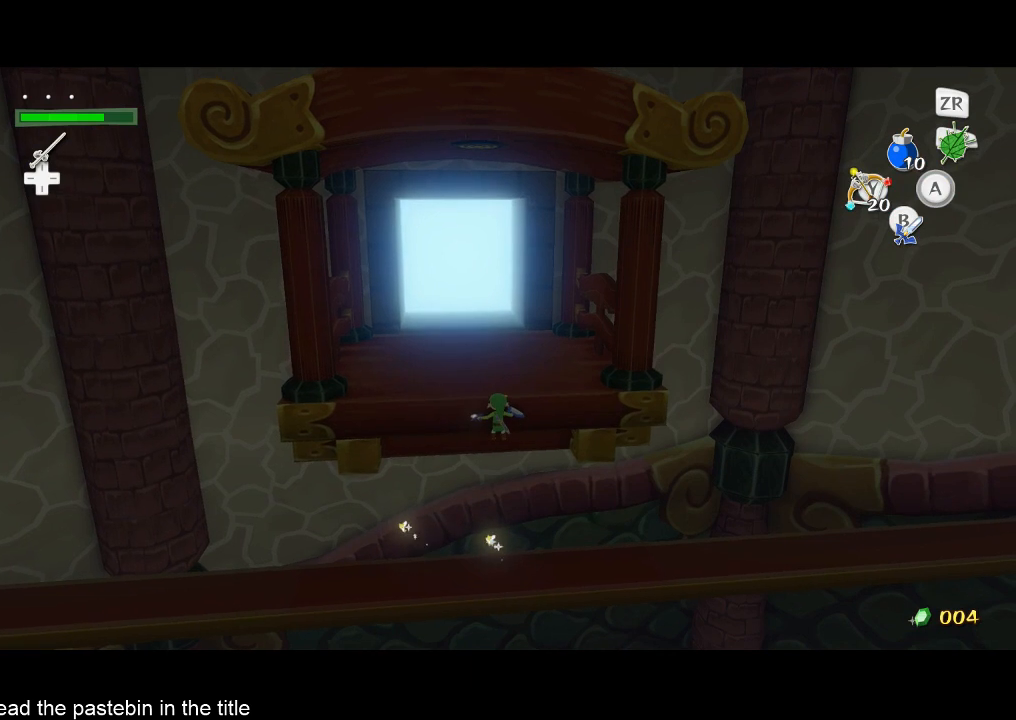
{"buttons": [], "left_stick": "center", "right_stick": "center", "events": []}
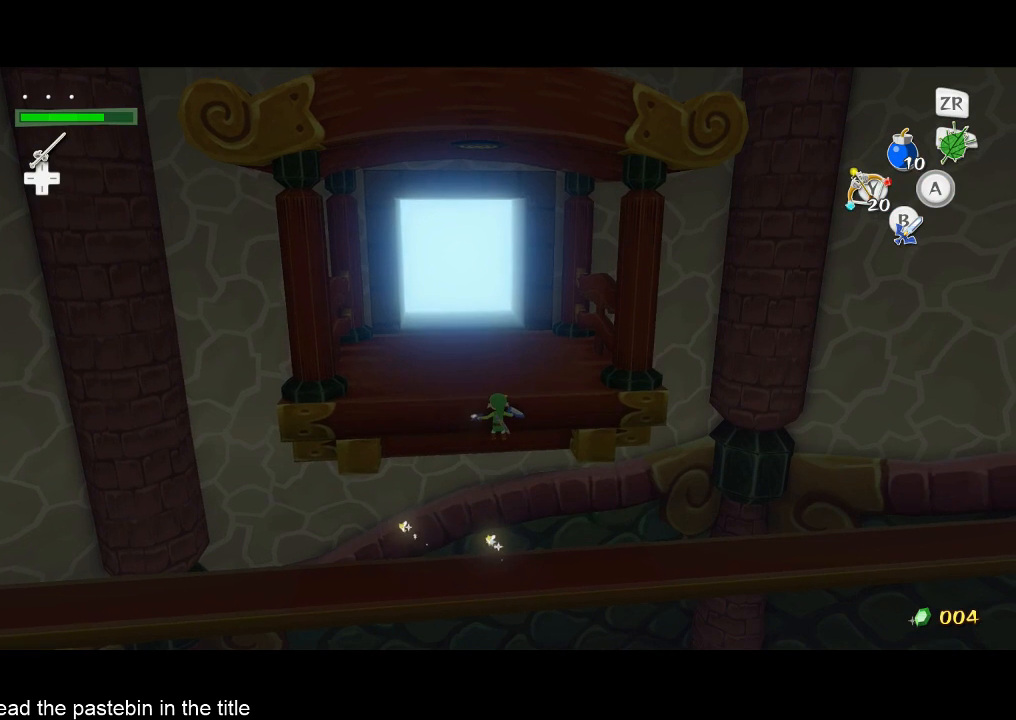
{"buttons": [], "left_stick": "center", "right_stick": "center", "events": []}
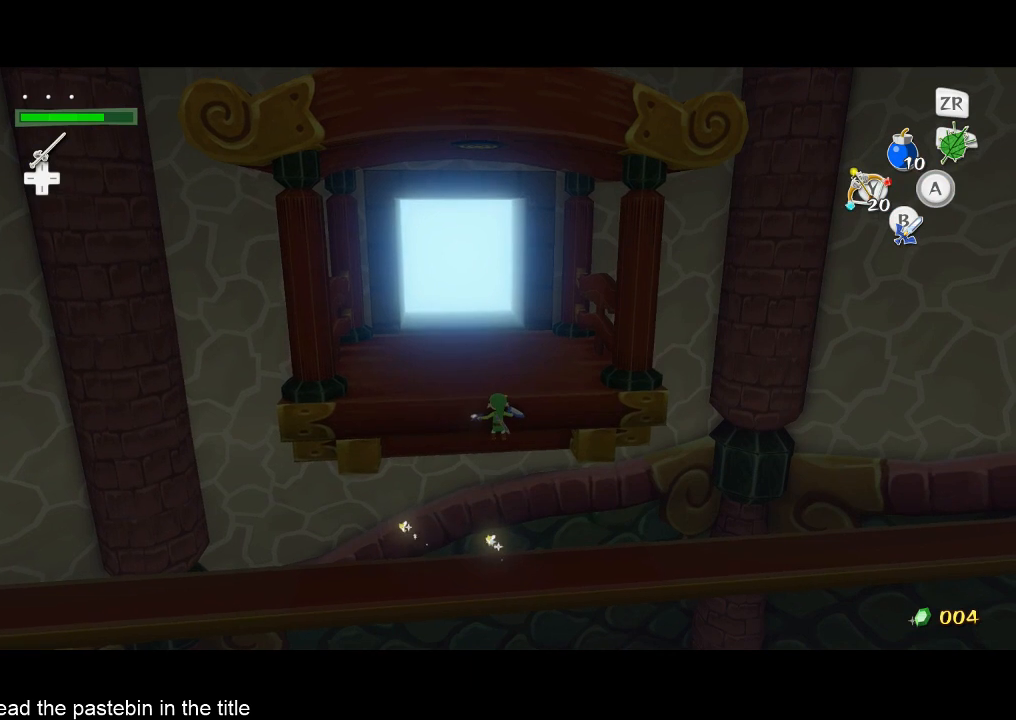
{"buttons": [], "left_stick": "center", "right_stick": "center", "events": []}
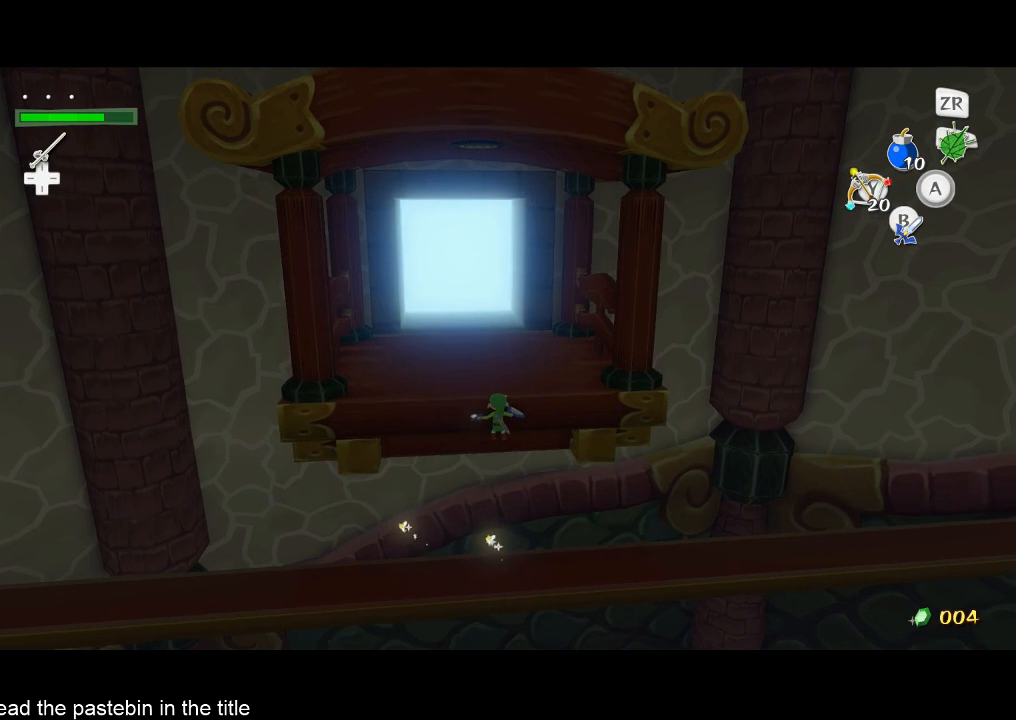
{"buttons": [], "left_stick": "center", "right_stick": "center", "events": []}
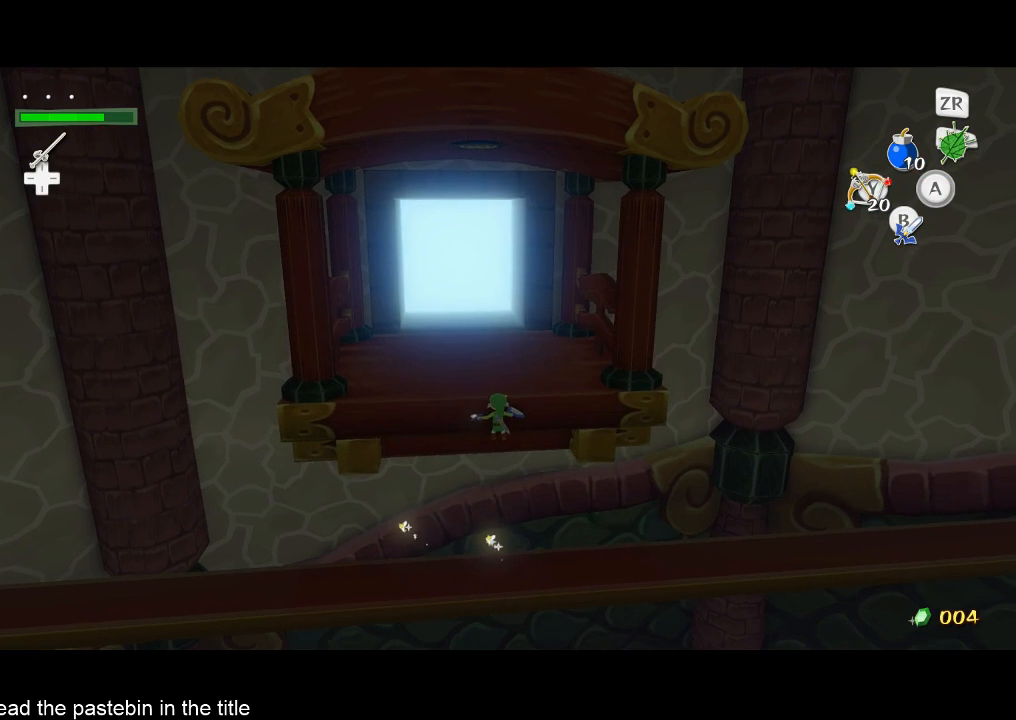
{"buttons": [], "left_stick": "center", "right_stick": "center", "events": []}
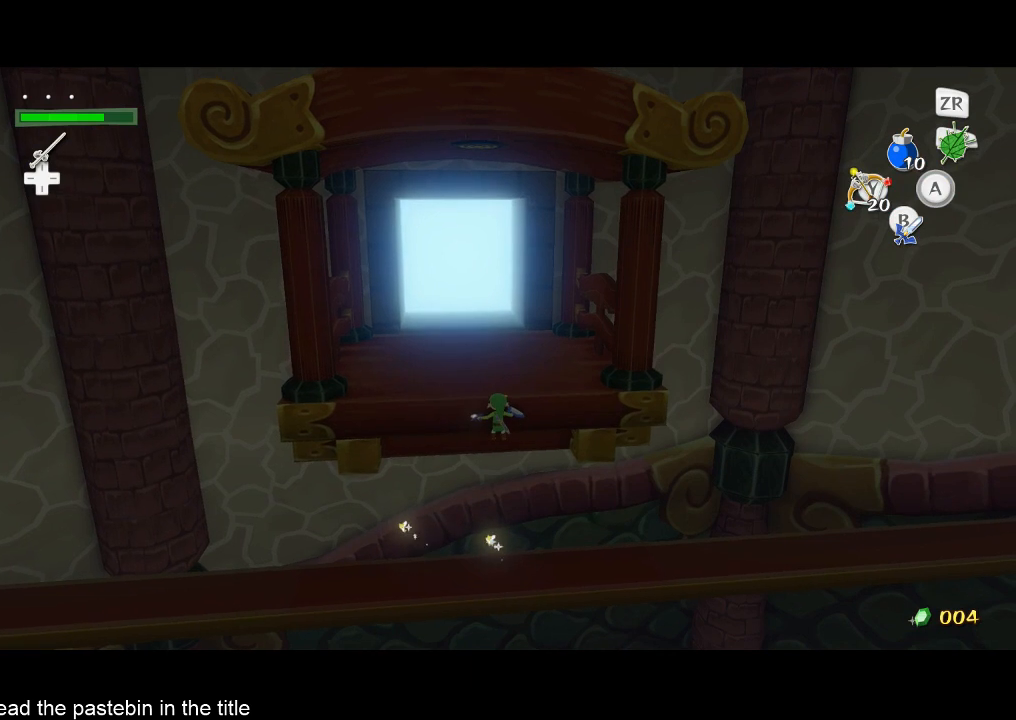
{"buttons": [], "left_stick": "center", "right_stick": "center", "events": []}
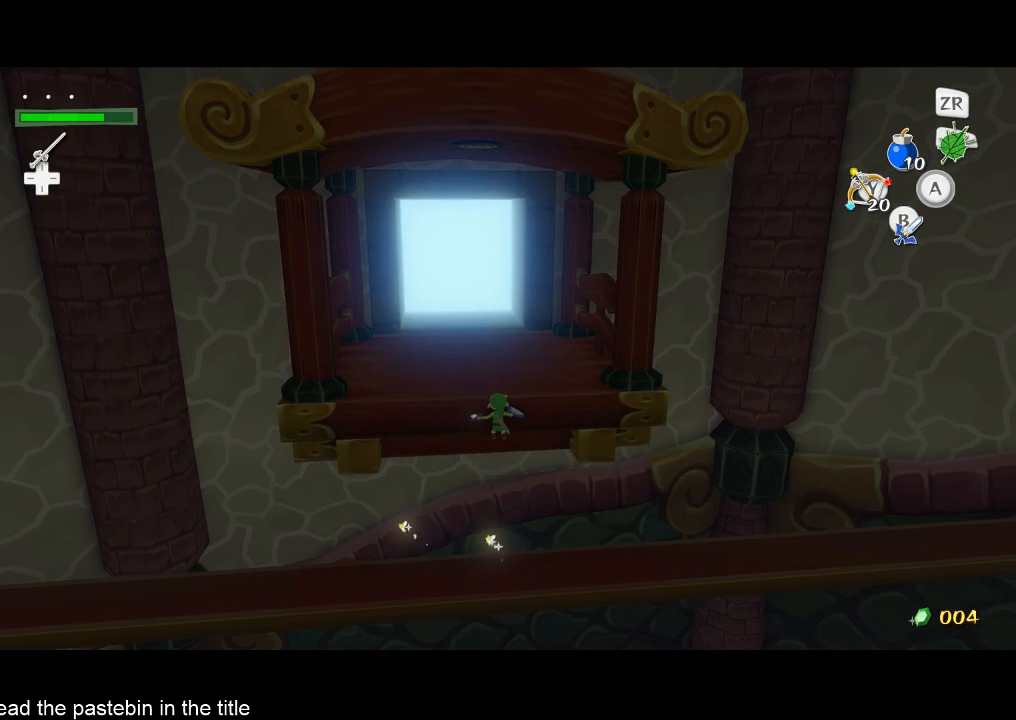
{"buttons": ["B"], "left_stick": "center", "right_stick": "center", "events": [[333, "B", "down"]]}
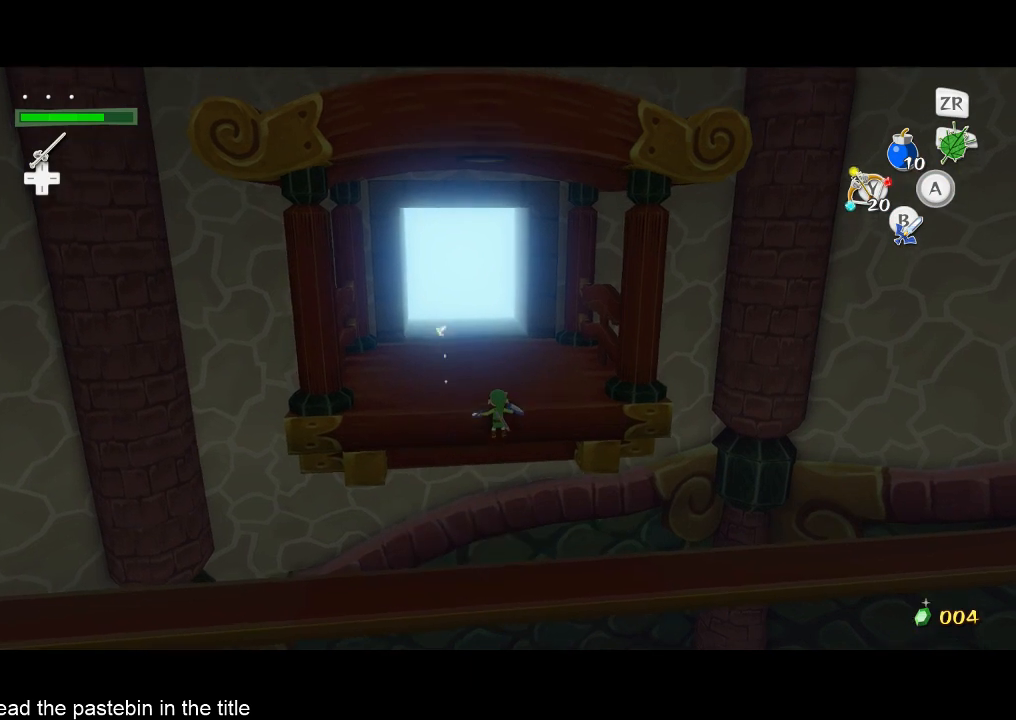
{"buttons": ["B"], "left_stick": "center", "right_stick": "center", "events": [[33, "B", "up"], [100, "B", "down"], [200, "B", "up"], [433, "B", "down"]]}
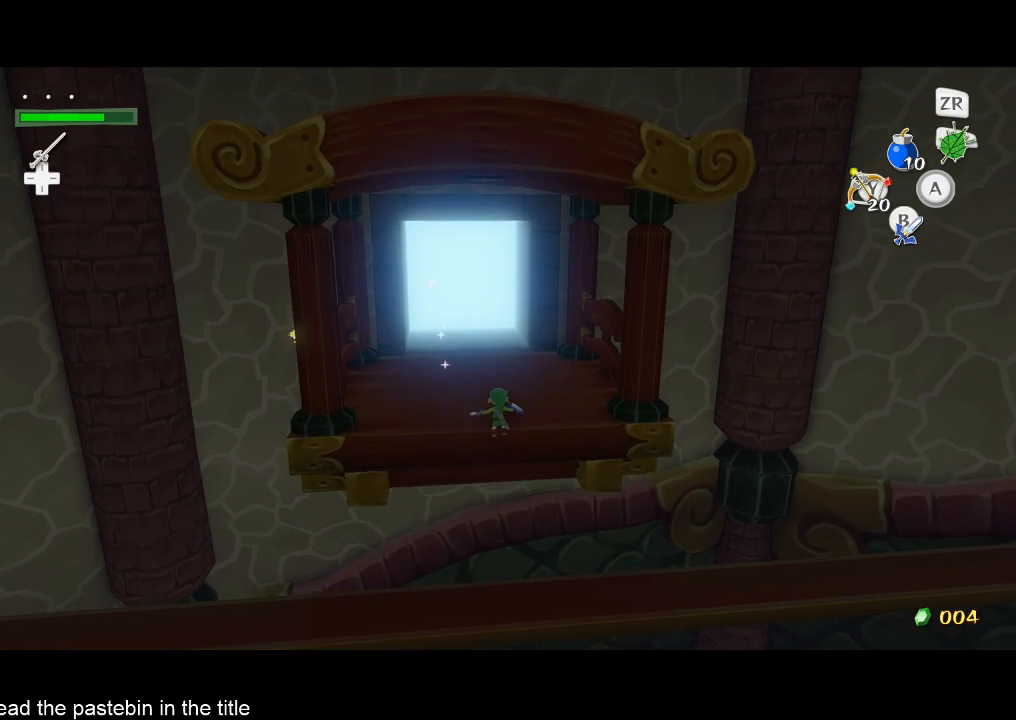
{"buttons": ["B"], "left_stick": "center", "right_stick": "center", "events": [[267, "B", "up"], [500, "B", "down"]]}
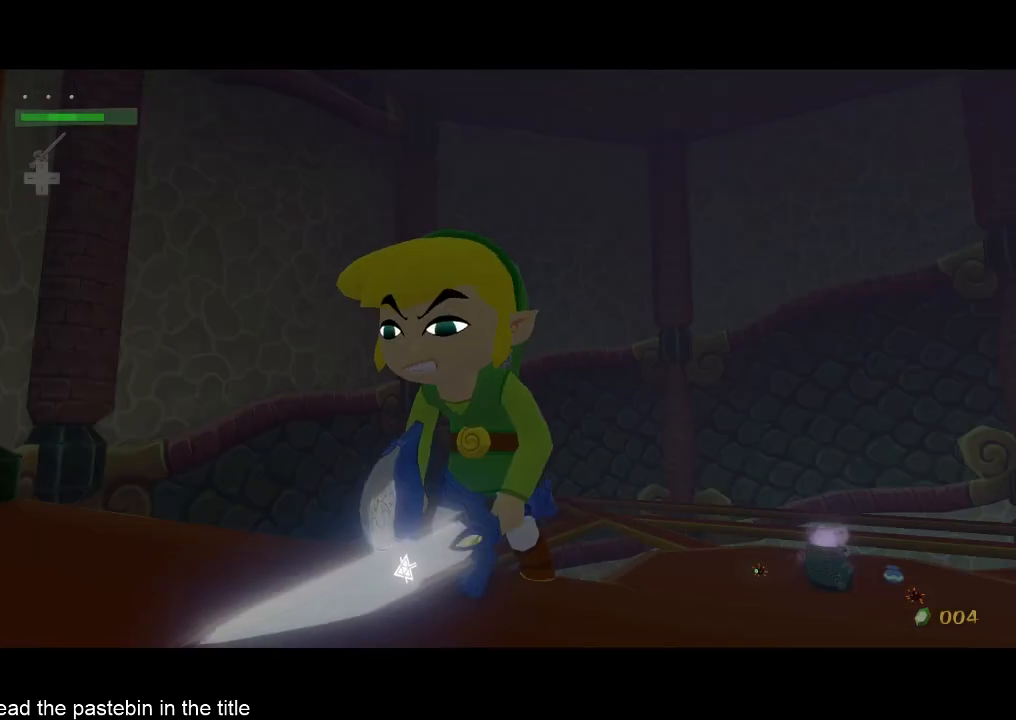
{"buttons": [], "left_stick": "center", "right_stick": "center", "events": [[100, "B", "up"]]}